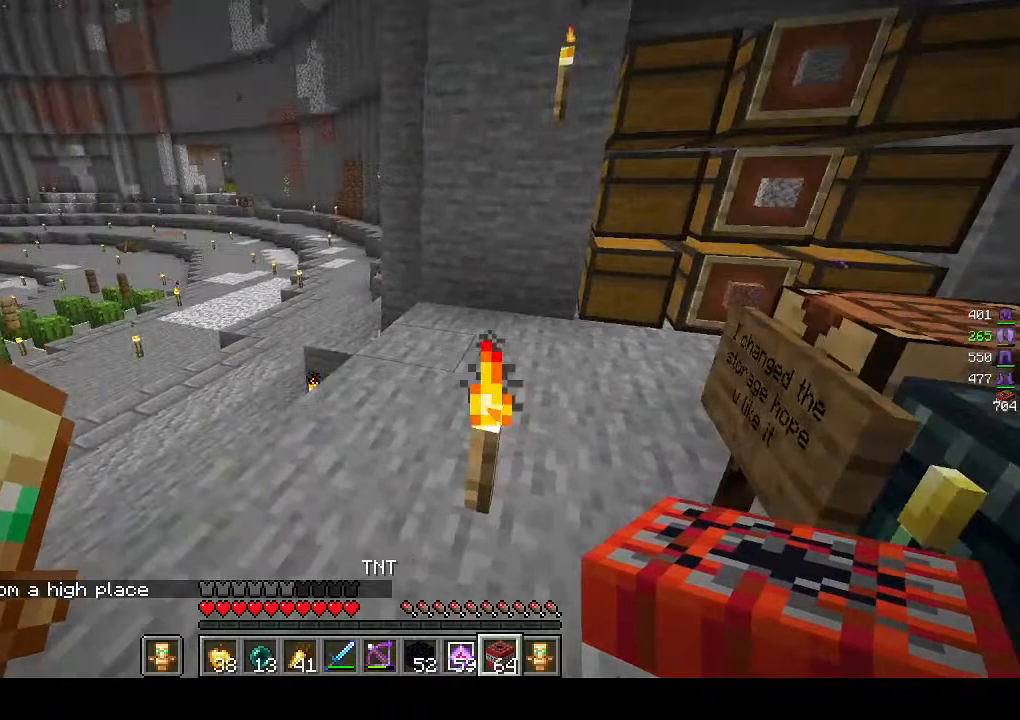
Gameplay with keyboard and mouse; each line is a JSON object with the keys and mouse buttons held at the frame after it. "events" lists presses ("down") and releases ("up") of "a", "d", "s", "w", "mouse_left" and "mouse_right" between this image and that frame as [ms after this image, input, new state], when the widget could be followed in between. "mouse_left", "mouse_right" = the "left", "right" buttons of the "mouse" list. No other keys are recorded. Fast repeated clicks can show as one long hold. Mouse movement is not recorded.
{"keys": ["w"], "mouse": [], "events": [[383, "w", "down"]]}
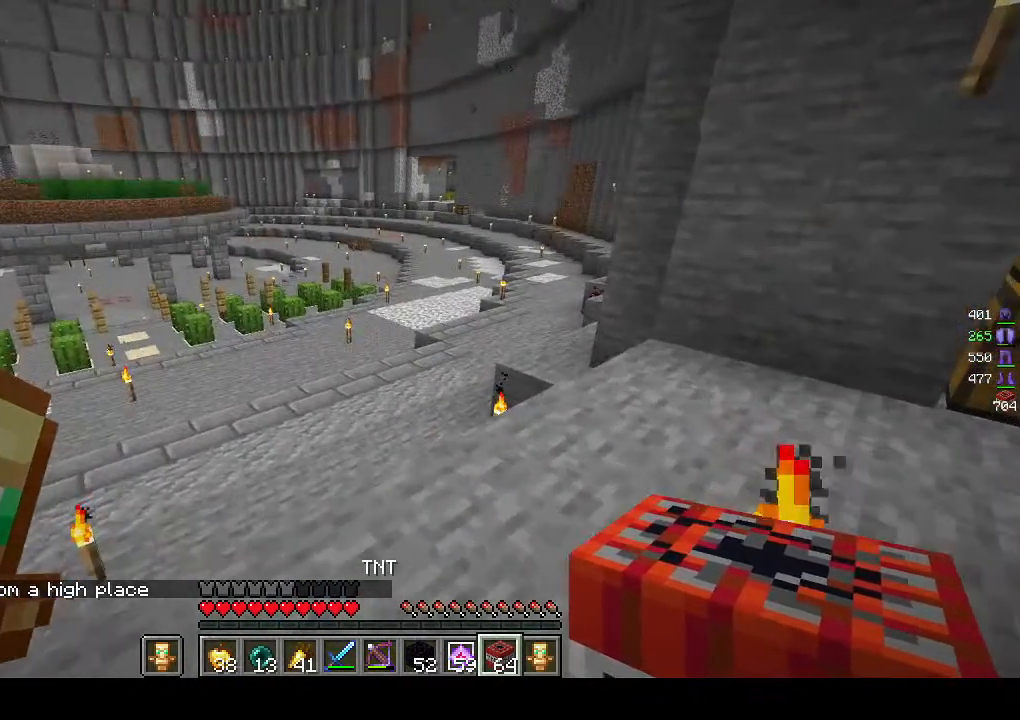
{"keys": ["w"], "mouse": [], "events": []}
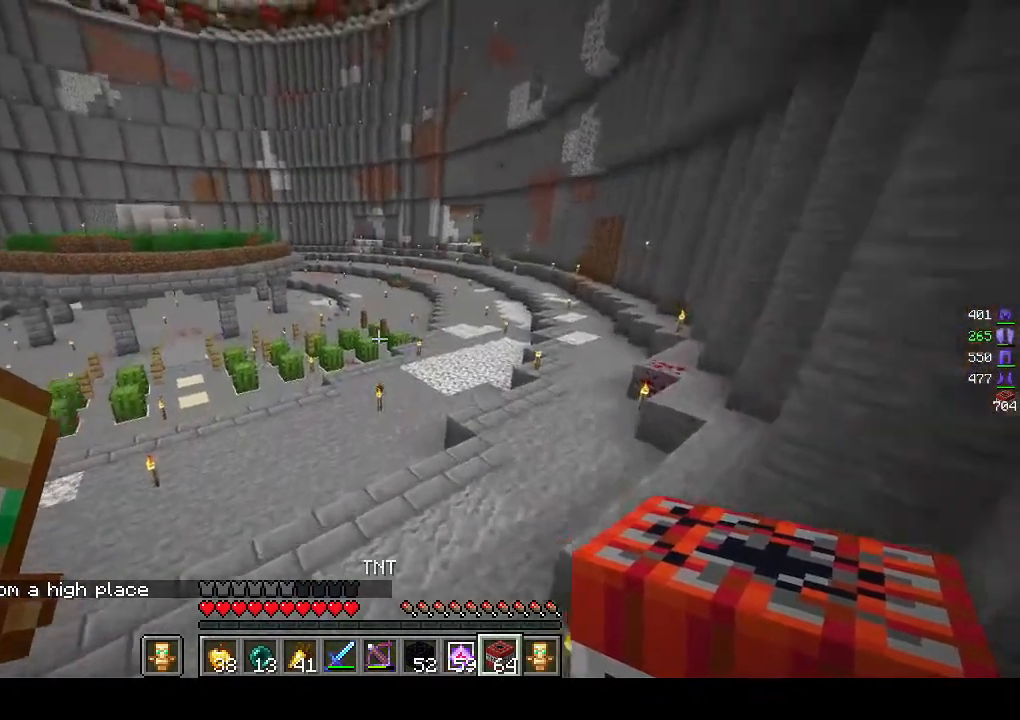
{"keys": ["w"], "mouse": [], "events": []}
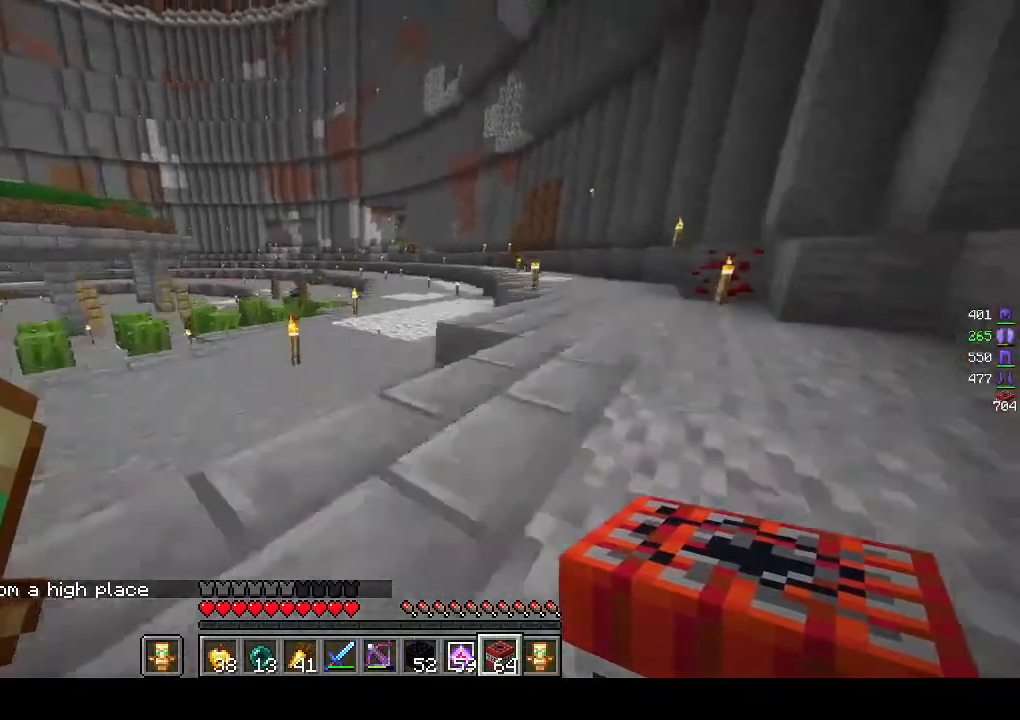
{"keys": ["w"], "mouse": [], "events": []}
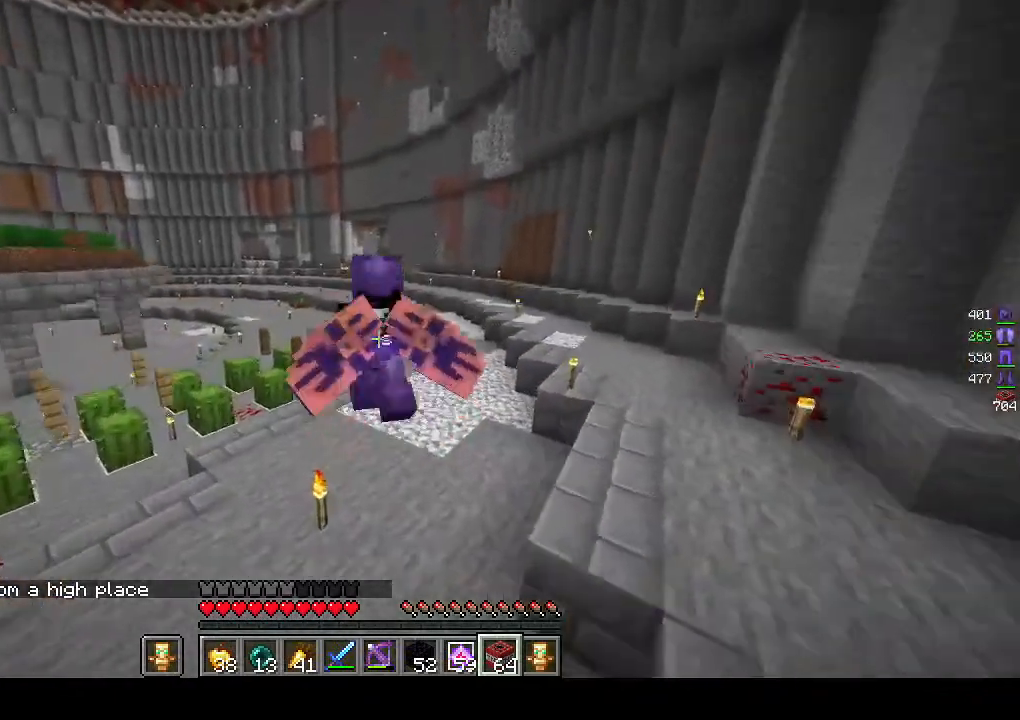
{"keys": ["w"], "mouse": [], "events": []}
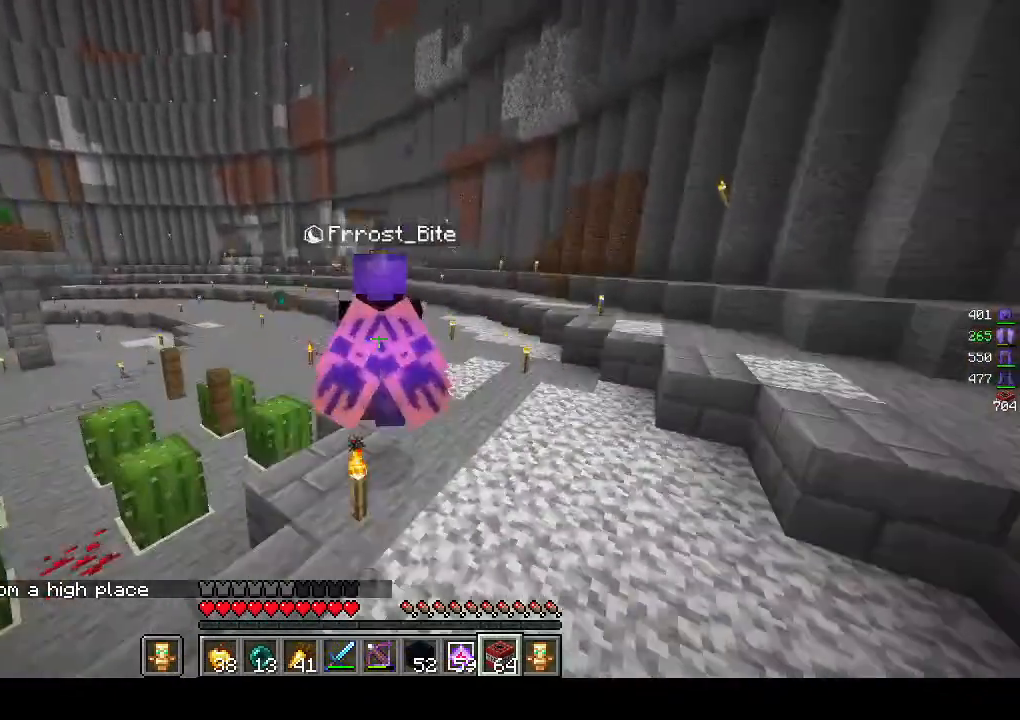
{"keys": ["w"], "mouse": [], "events": []}
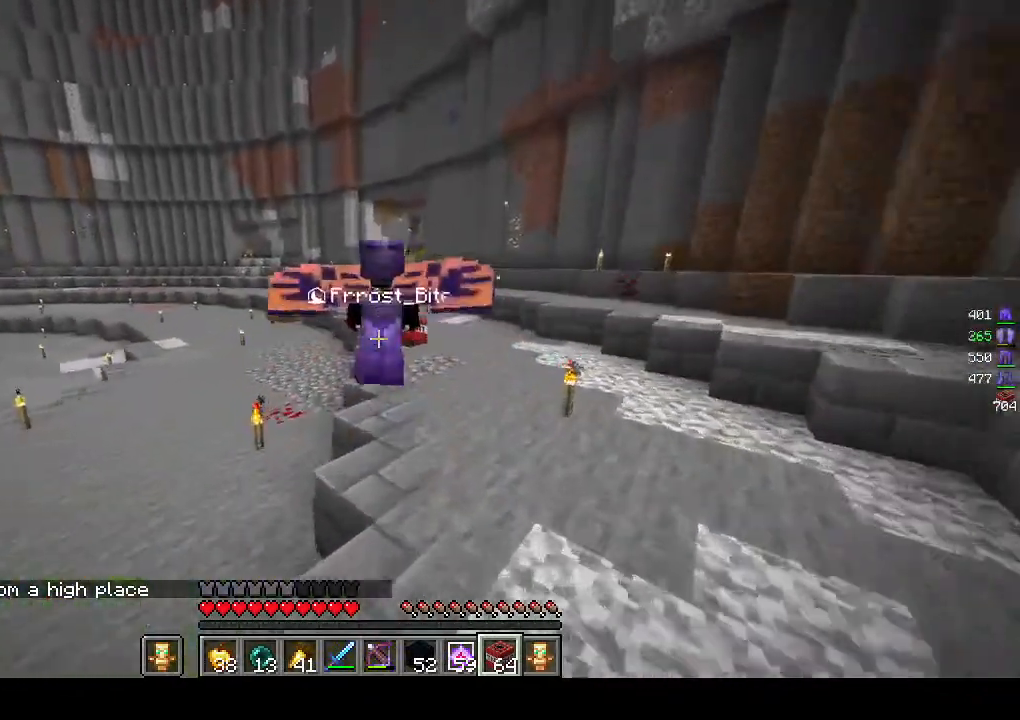
{"keys": ["w"], "mouse": [], "events": []}
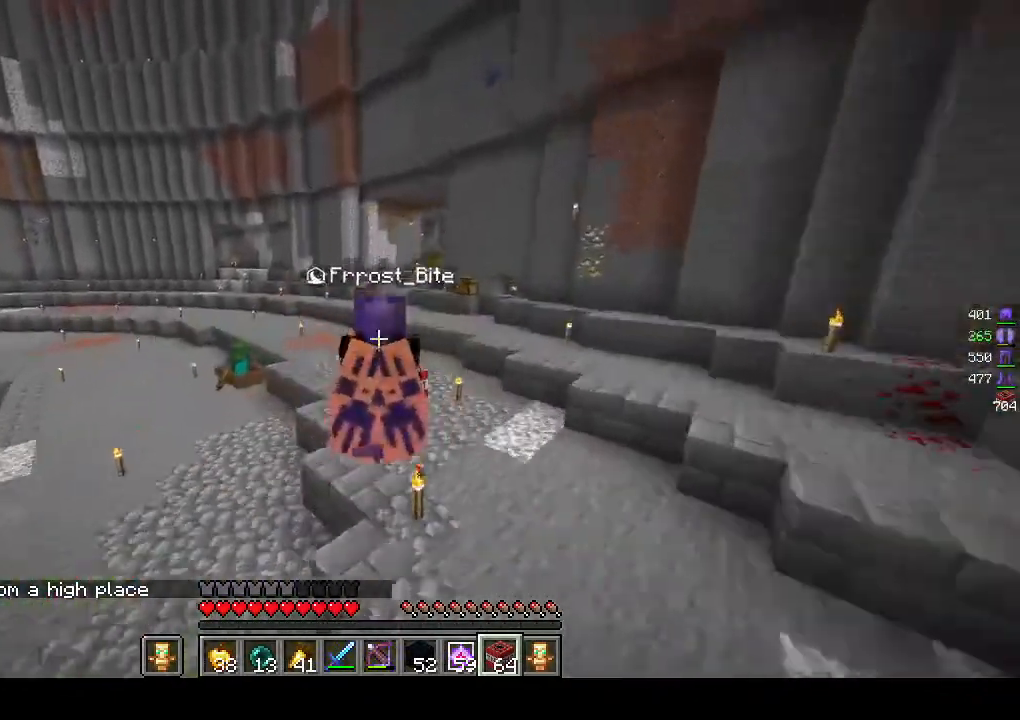
{"keys": ["w"], "mouse": [], "events": []}
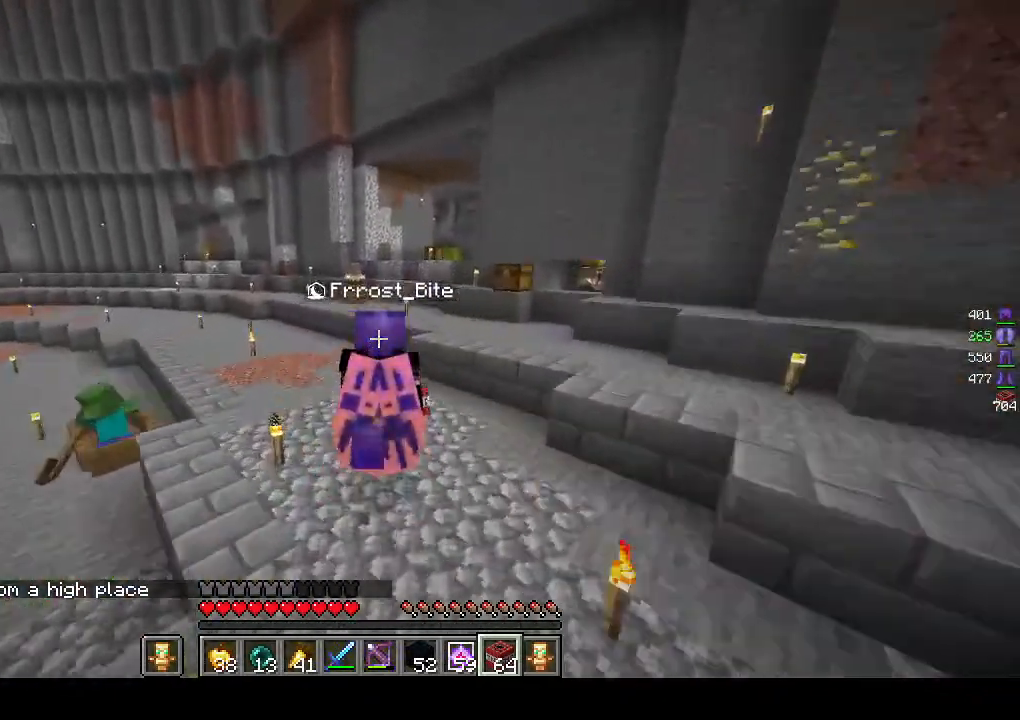
{"keys": ["w"], "mouse": [], "events": []}
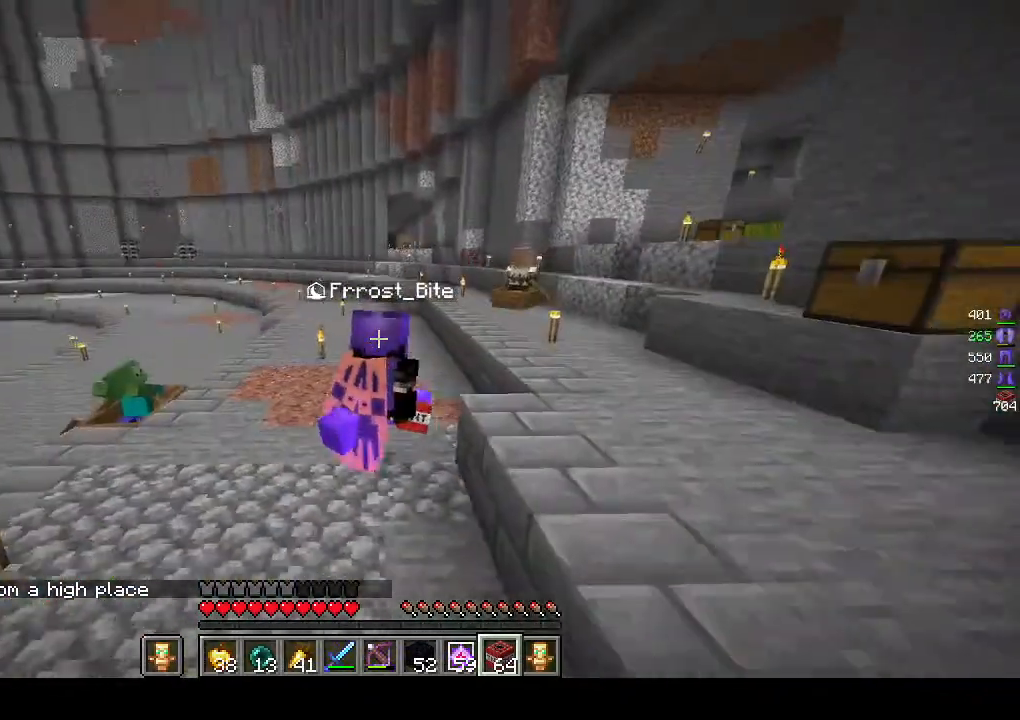
{"keys": ["w"], "mouse": [], "events": []}
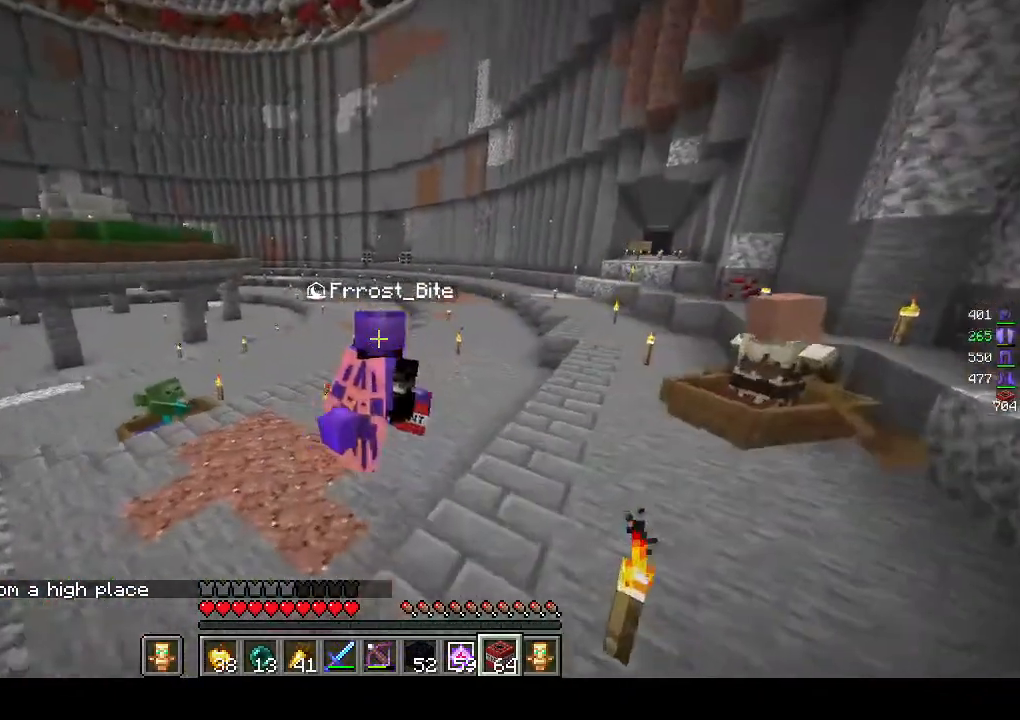
{"keys": ["w"], "mouse": [], "events": []}
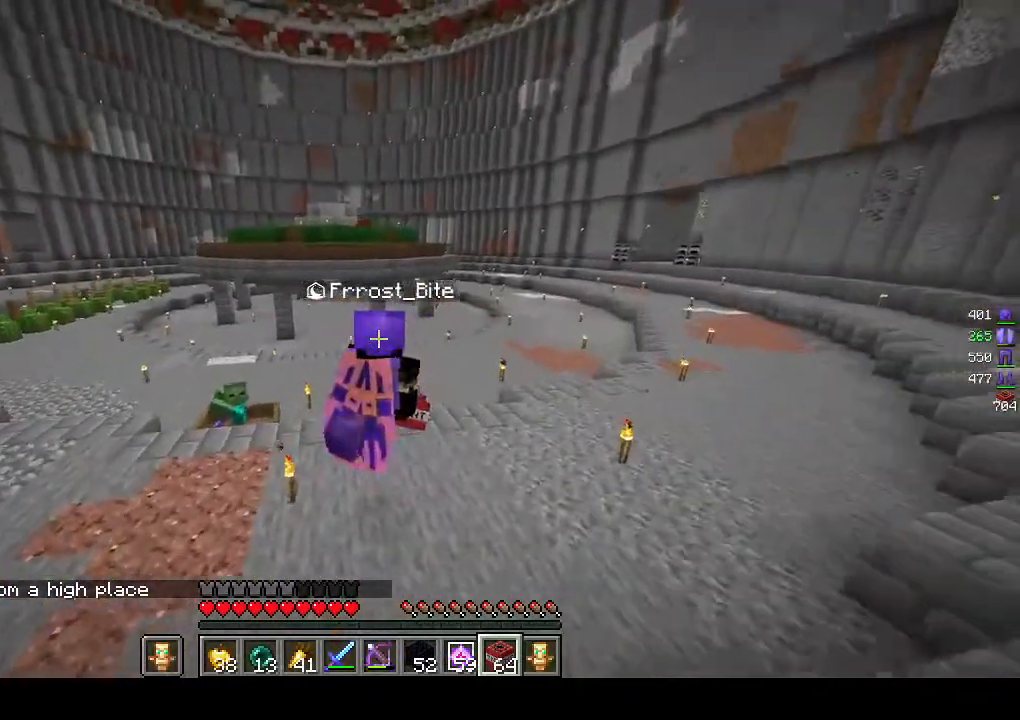
{"keys": ["w"], "mouse": [], "events": []}
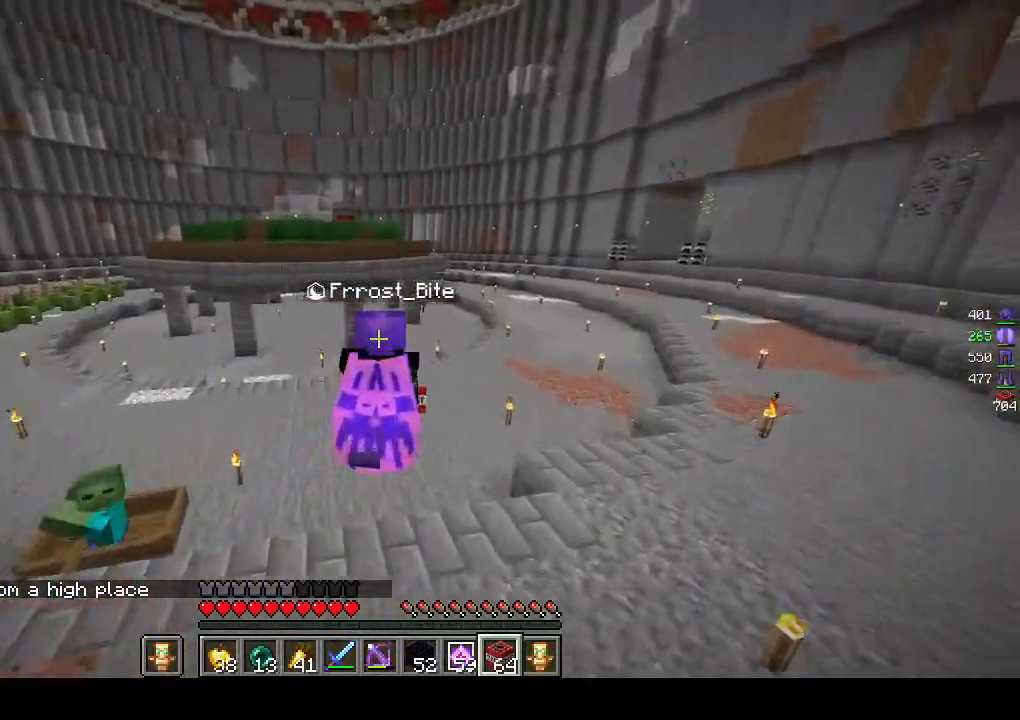
{"keys": ["w"], "mouse": [], "events": []}
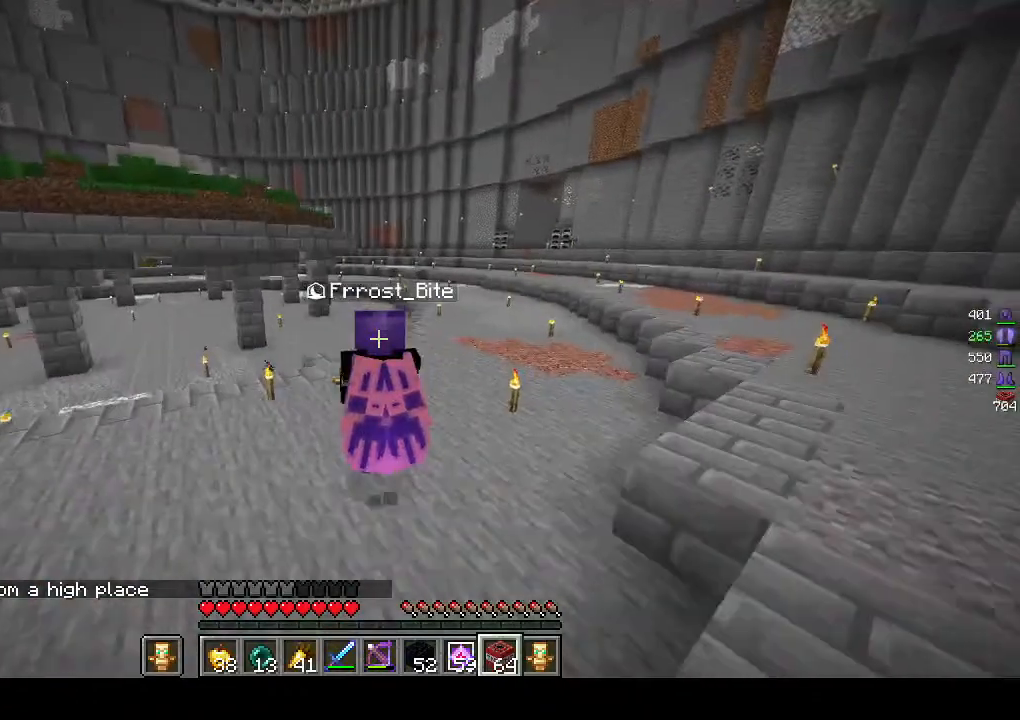
{"keys": ["w"], "mouse": [], "events": []}
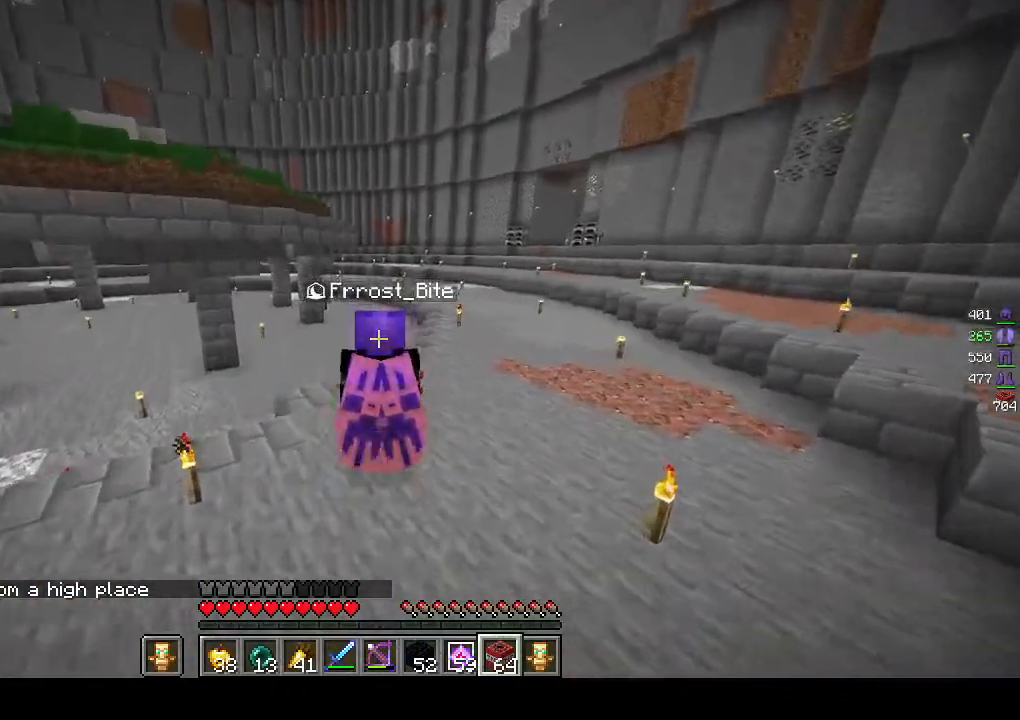
{"keys": [], "mouse": [], "events": [[267, "w", "up"]]}